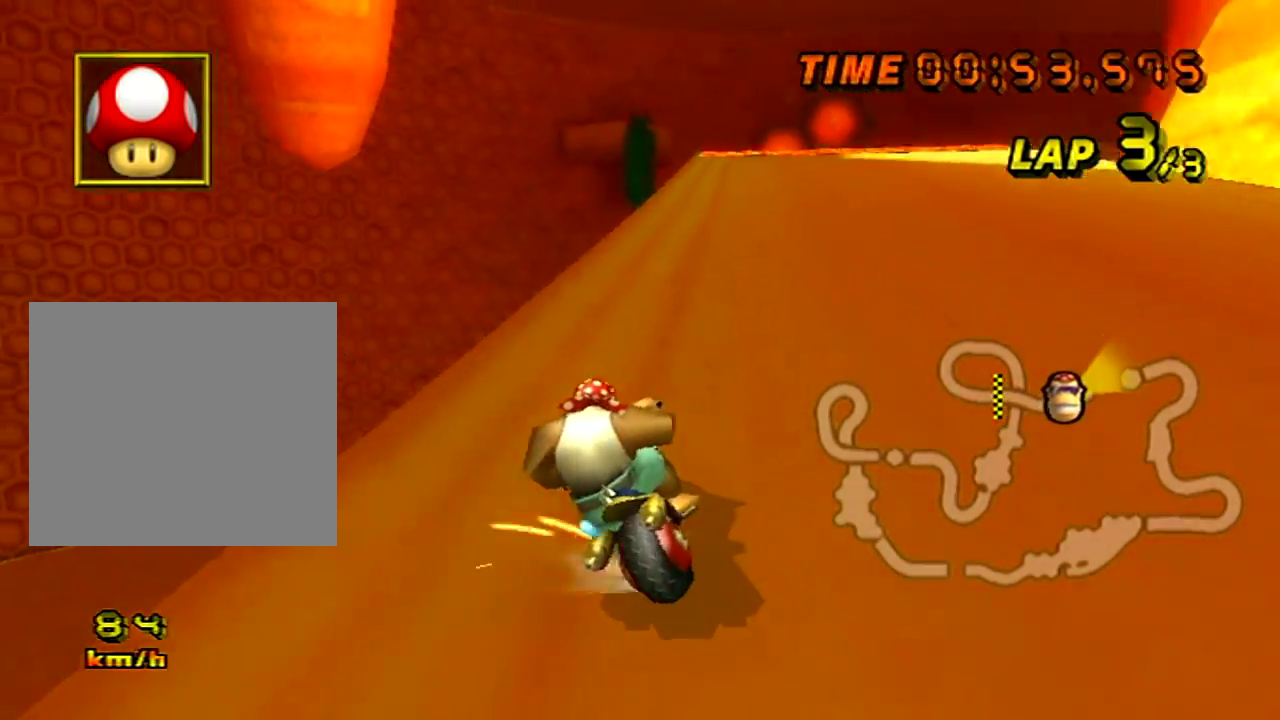
Gameplay with a controller (Nintendo layout); each line is a JSON object with the inputs held at the frame after it. "events" lists button and stick changes between this image and that frame as [ms after this image, input, new state], when the widget could be followed in between. Not read: L3 R1 R3.
{"buttons": [], "left_stick": "right", "events": [[117, "left_stick", "right"]]}
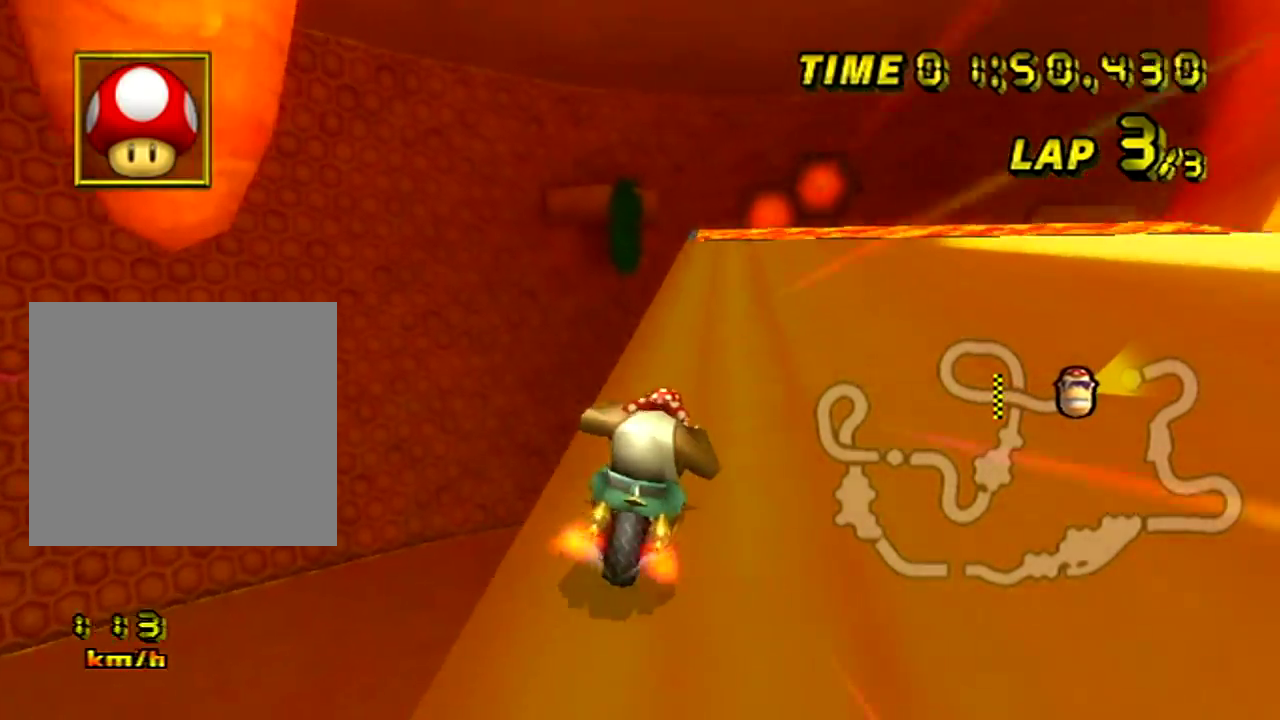
{"buttons": [], "left_stick": "center", "events": [[50, "left_stick", "center"]]}
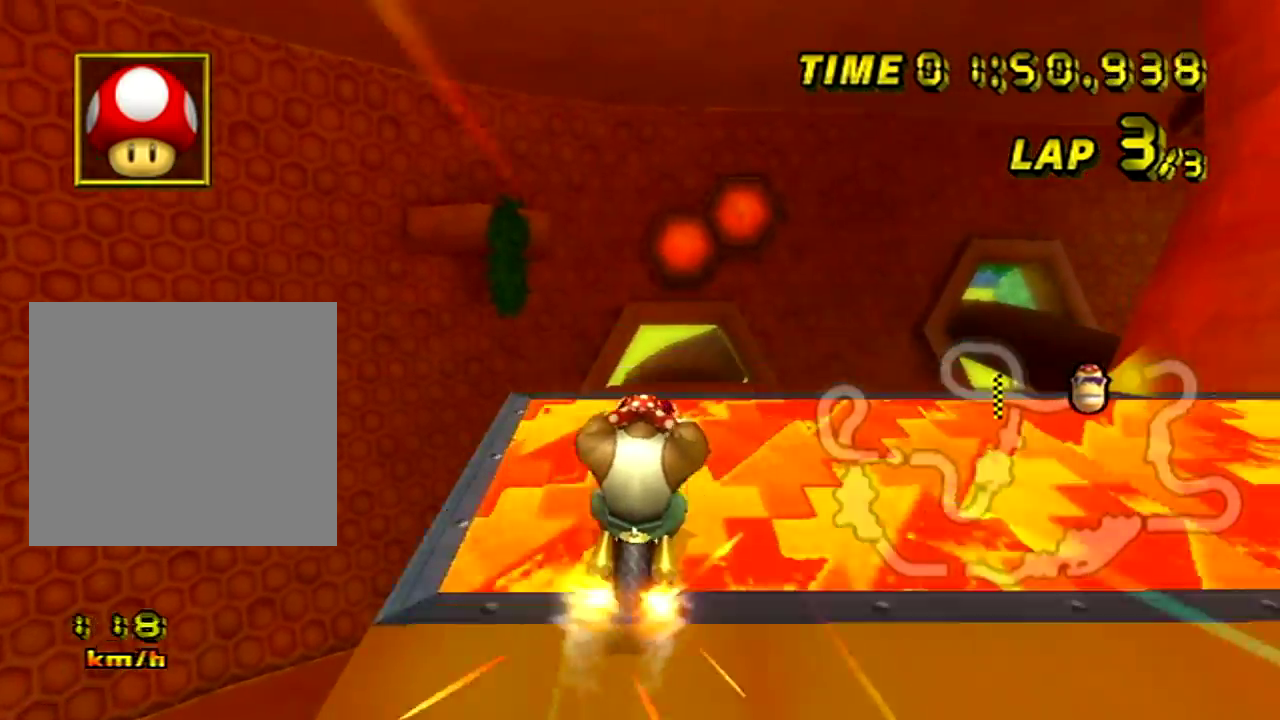
{"buttons": [], "left_stick": "down", "events": [[100, "left_stick", "right"], [284, "left_stick", "down-right"], [434, "left_stick", "down"]]}
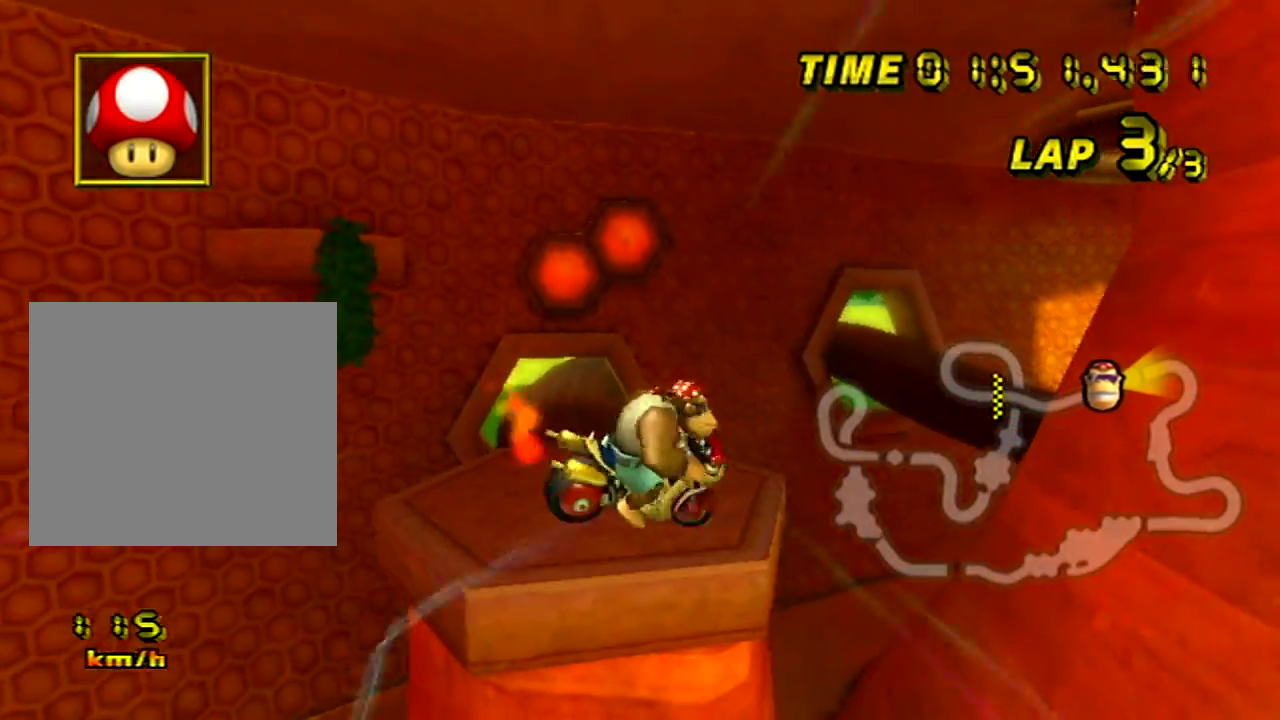
{"buttons": [], "left_stick": "up", "events": [[66, "left_stick", "center"], [150, "left_stick", "up"], [333, "left_stick", "down"], [417, "left_stick", "up"]]}
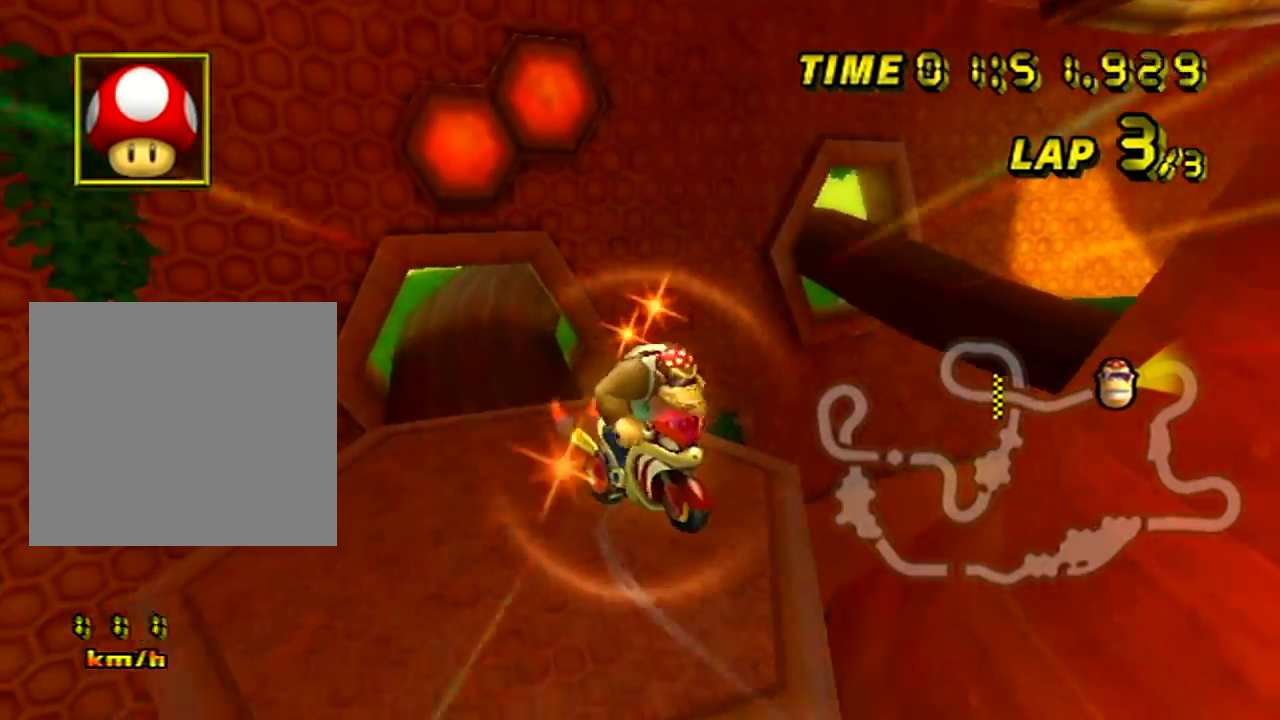
{"buttons": [], "left_stick": "down"}